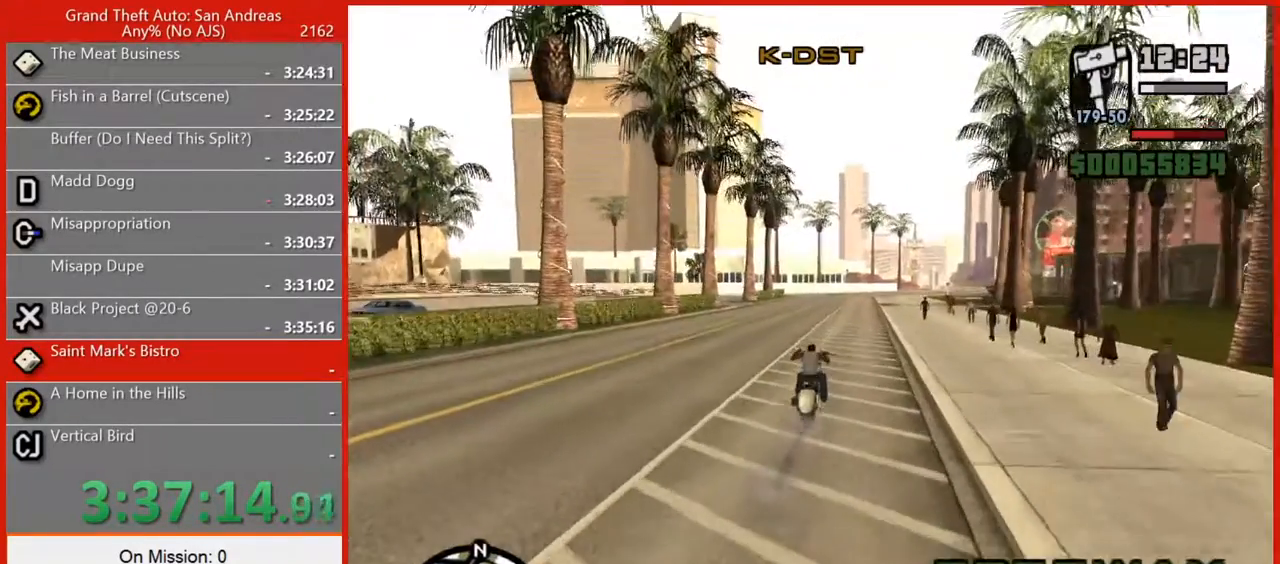
Gameplay with keyboard and mouse; each line is a JSON object with the keys and mouse buttons held at the frame after it. "events" lists presses ("down") and releases ("up") of "1", "2", "3", "4", "5", "6", "7", "8", "a", "alt", "b", "c", "caps_lock", "ctrl", "d", "e", "escape", "f", "f2", "f3", "g", "h", "n", "q", "r", "rbracket", "s", "shift", "space", "super", "t", "tab", "tilde", "v", "w", "x", "y", "z", "mouse_left", "mouse_right", "mouse_mb4", "mouse_mb5", "mouse_wheel_up" and "mouse_wheel_down" between this image and that frame as [ms after this image, input, new state], when the widget could be followed in between. "mouse_left", "mouse_right", "mouse_mb4", "mouse_mb5", "mouse_wheel_up", "mouse_wheel_down" = the "left", "right", "mb4", "mb5", "wheel_up", "wheel_down" buttons of the "mouse" list. No other keys are recorded. Not read: mouse_move.
{"keys": ["d", "w"], "mouse": [], "events": [[100, "2", "up"], [100, "d", "down"], [180, "2", "down"], [280, "2", "up"], [380, "2", "down"], [460, "2", "up"]]}
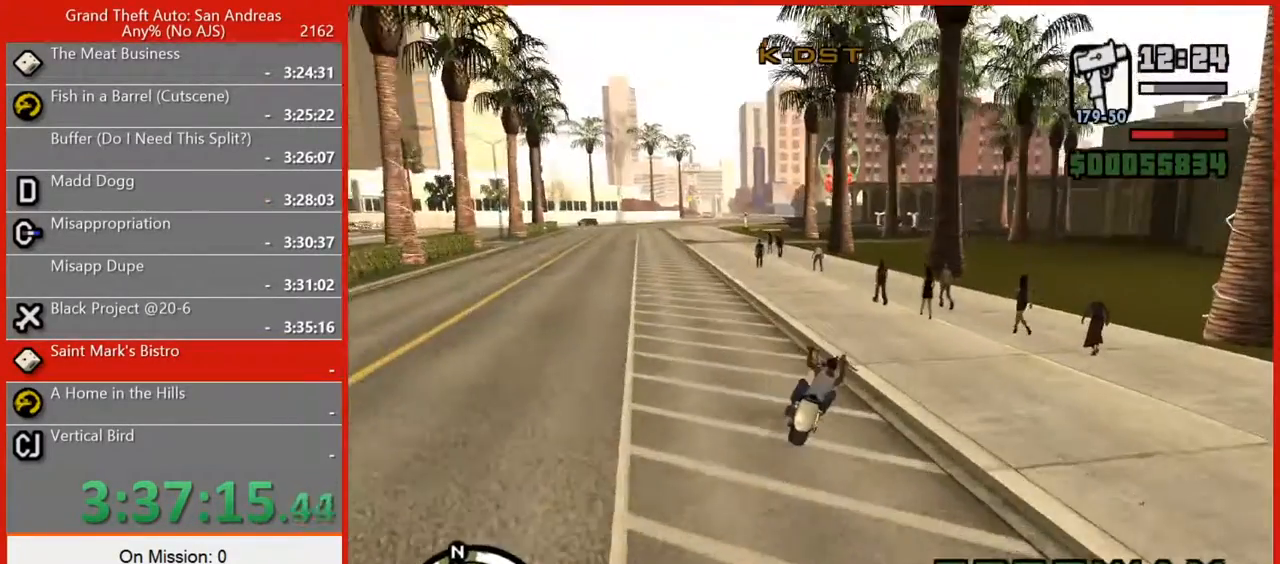
{"keys": ["2", "w"], "mouse": [], "events": [[60, "2", "down"], [160, "2", "up"], [240, "2", "down"], [340, "2", "up"], [340, "d", "up"], [420, "2", "down"]]}
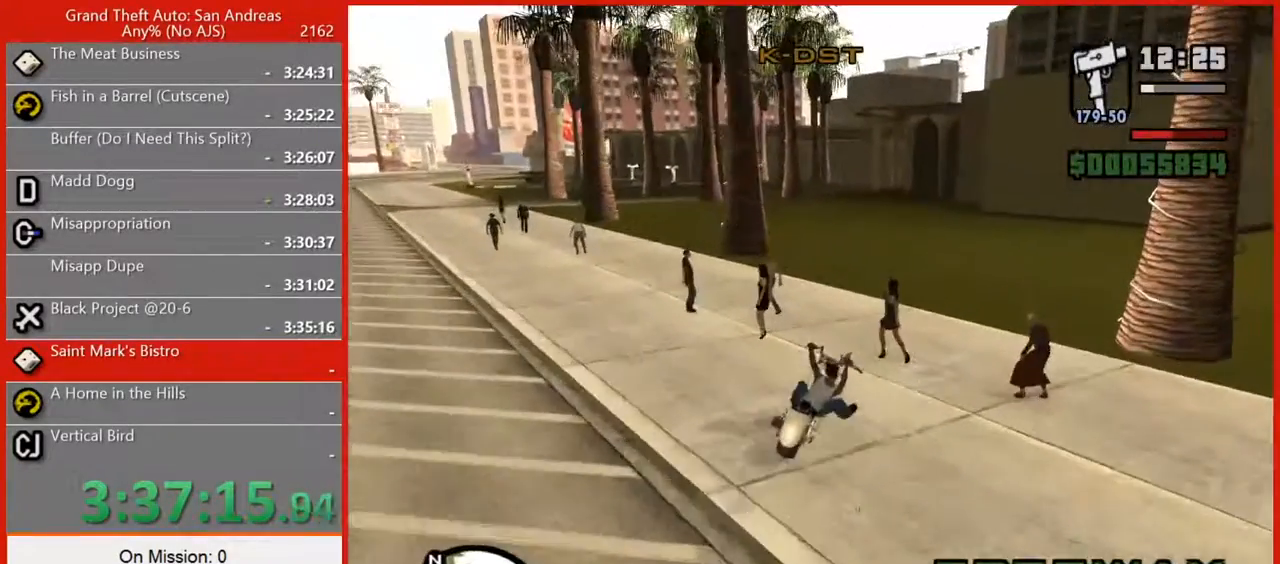
{"keys": ["w"], "mouse": [], "events": [[40, "2", "up"], [40, "a", "down"], [140, "2", "down"], [180, "a", "up"], [220, "2", "up"], [300, "2", "down"], [400, "2", "up"]]}
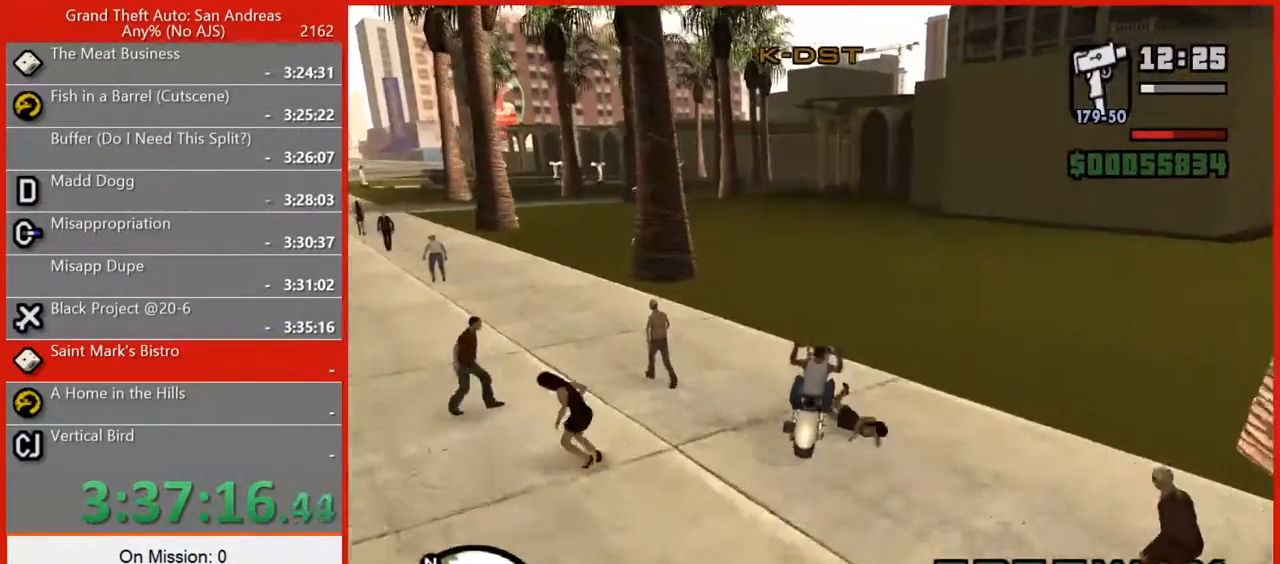
{"keys": ["2", "w"], "mouse": [], "events": [[20, "2", "down"], [140, "2", "up"], [140, "a", "down"], [240, "2", "down"], [280, "a", "up"], [320, "2", "up"], [420, "2", "down"]]}
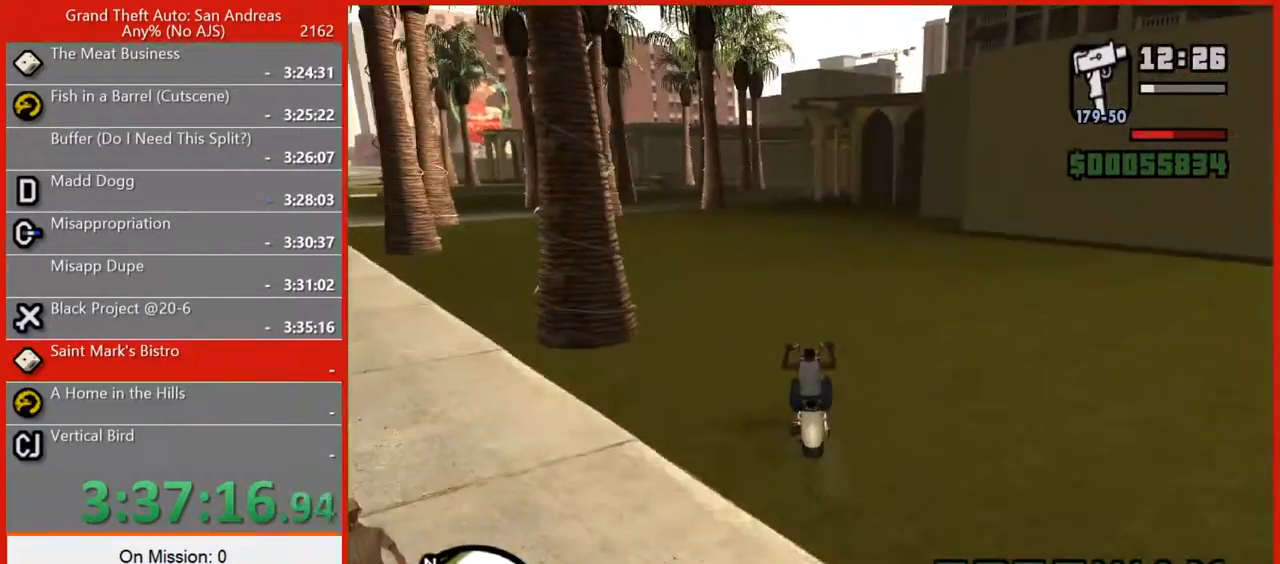
{"keys": ["2", "w"], "mouse": [], "events": [[20, "2", "up"], [120, "2", "down"], [200, "2", "up"], [200, "a", "down"], [260, "2", "down"], [300, "a", "up"], [380, "2", "up"], [440, "2", "down"]]}
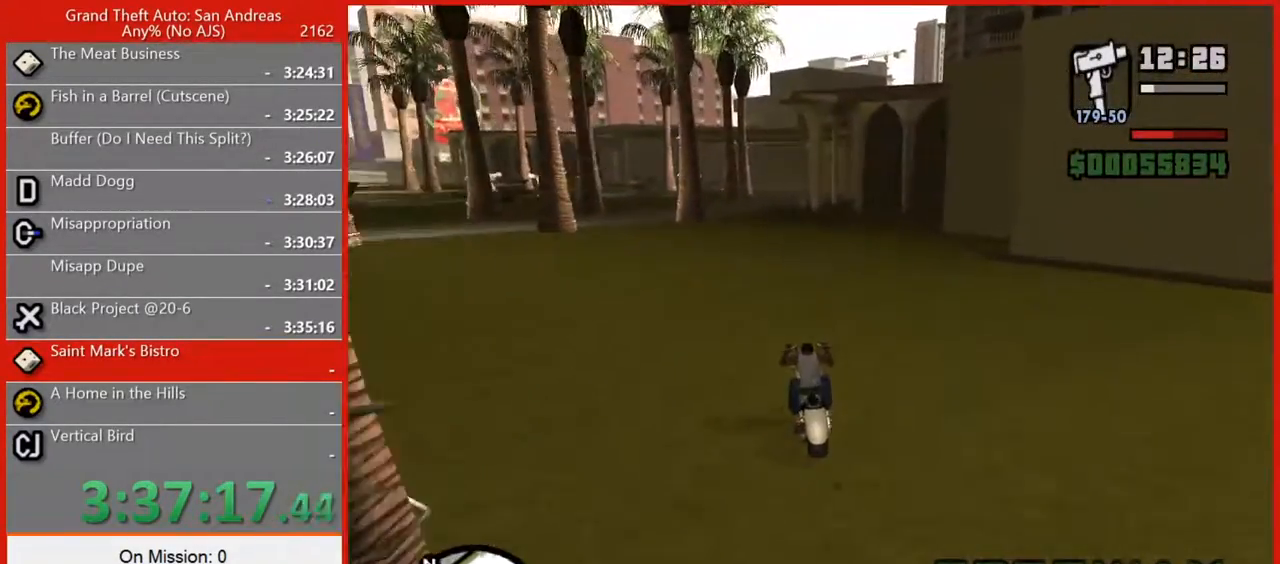
{"keys": ["2", "w"], "mouse": [], "events": [[40, "2", "up"], [140, "2", "down"], [220, "2", "up"], [300, "2", "down"], [360, "2", "up"], [440, "2", "down"]]}
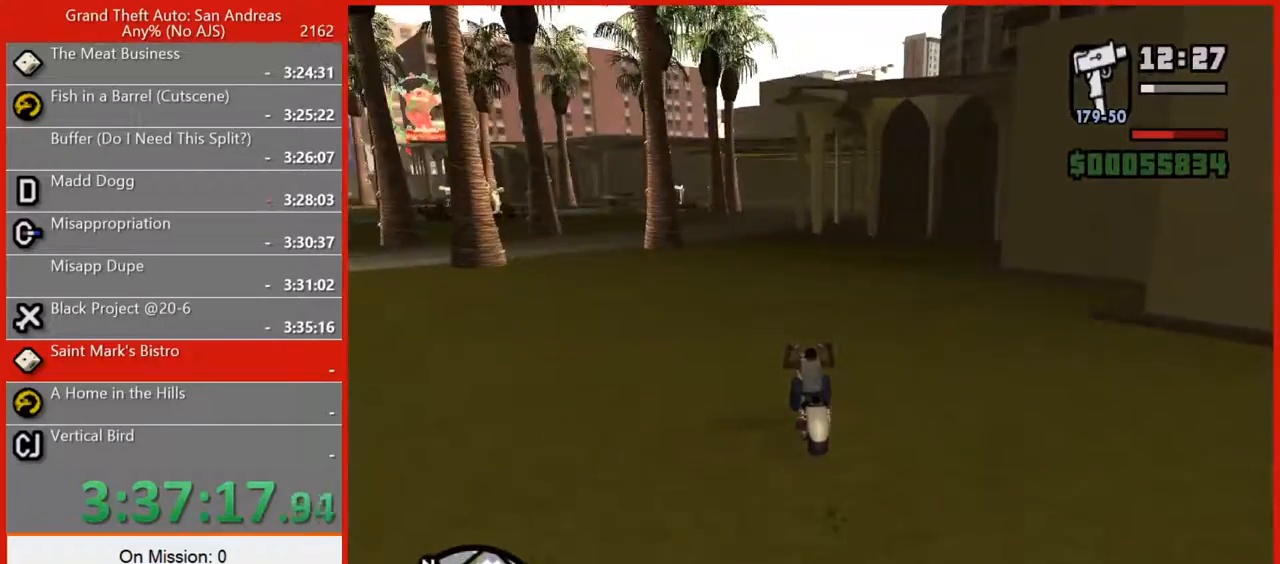
{"keys": ["w"], "mouse": [], "events": [[60, "2", "up"], [140, "2", "down"], [240, "2", "up"], [320, "2", "down"], [420, "2", "up"]]}
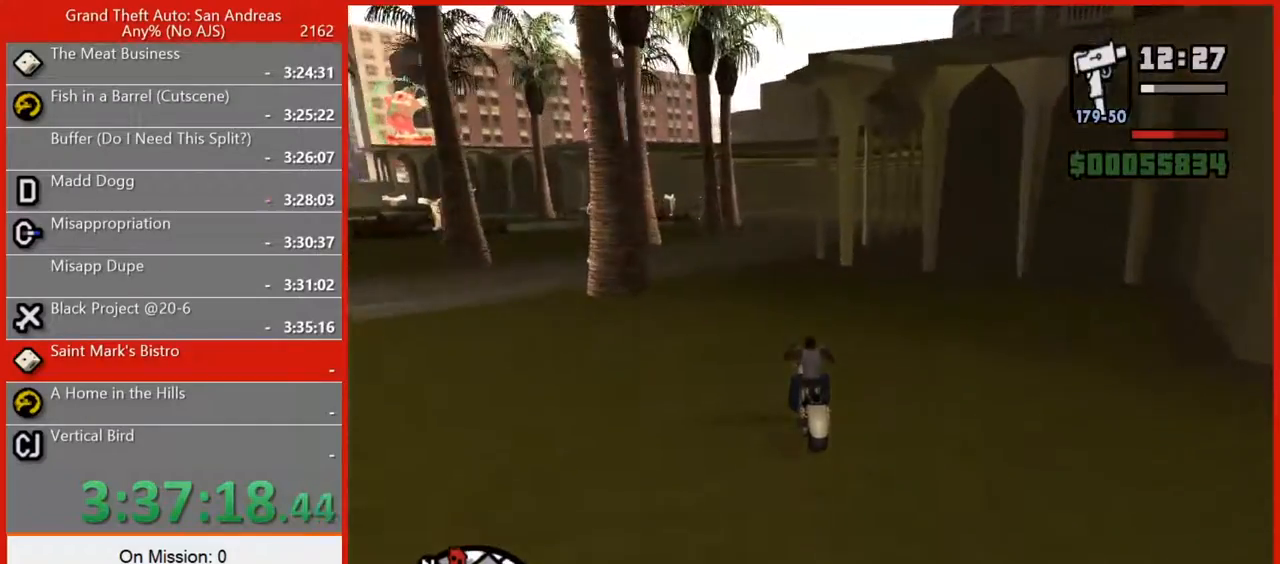
{"keys": ["2", "d", "w"], "mouse": [], "events": [[20, "2", "down"], [120, "2", "up"], [200, "2", "down"], [300, "2", "up"], [300, "d", "down"], [340, "w", "up"], [380, "2", "down"], [420, "w", "down"]]}
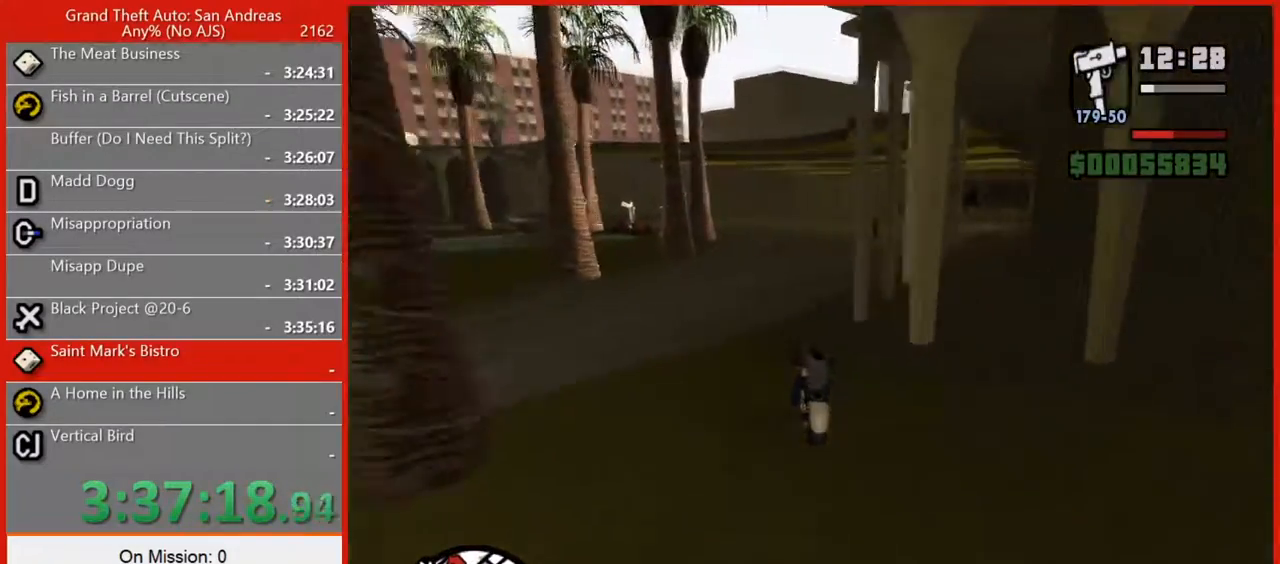
{"keys": ["d", "w"], "mouse": [], "events": [[40, "2", "up"], [180, "w", "up"], [360, "w", "down"]]}
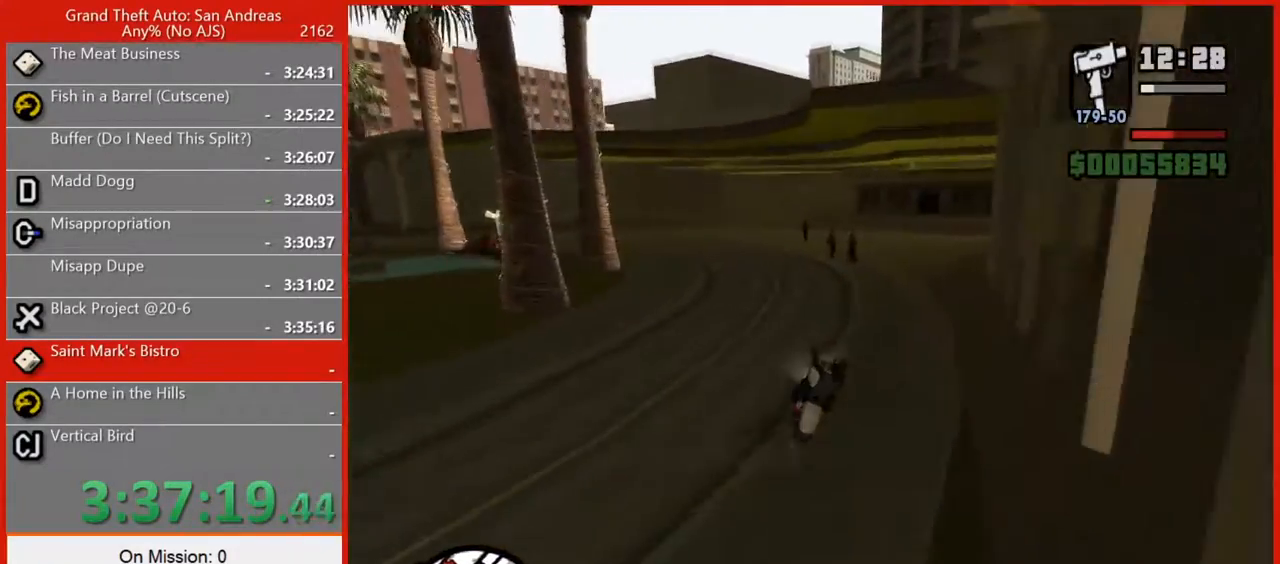
{"keys": ["w"], "mouse": [], "events": [[420, "d", "up"]]}
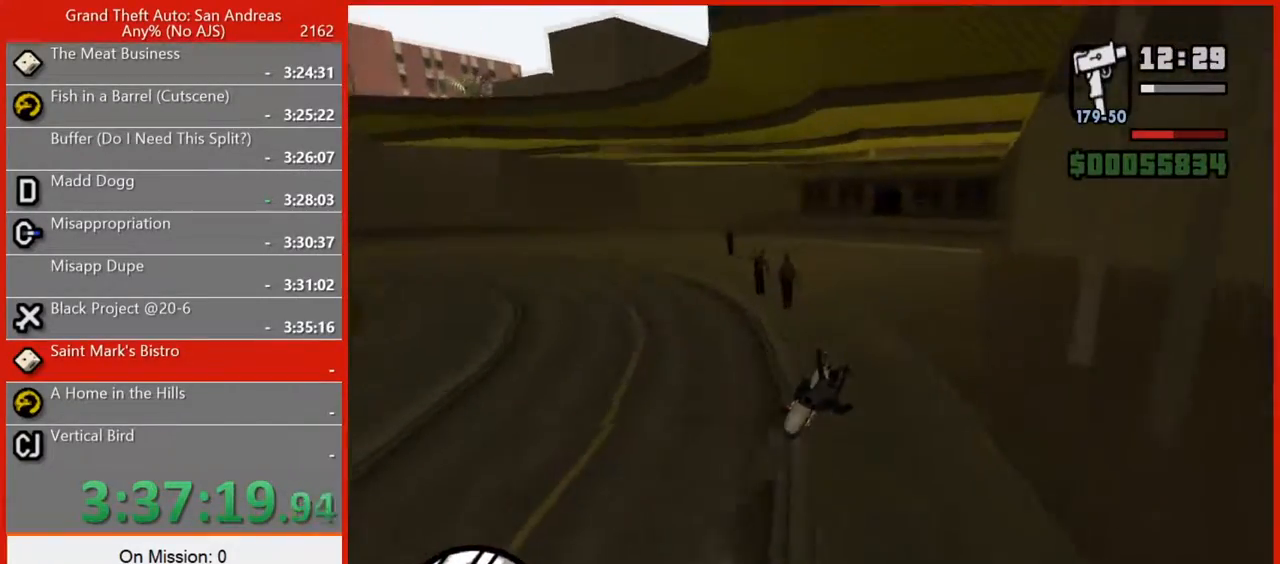
{"keys": ["a", "w"], "mouse": [], "events": [[120, "a", "down"], [300, "a", "up"], [420, "a", "down"]]}
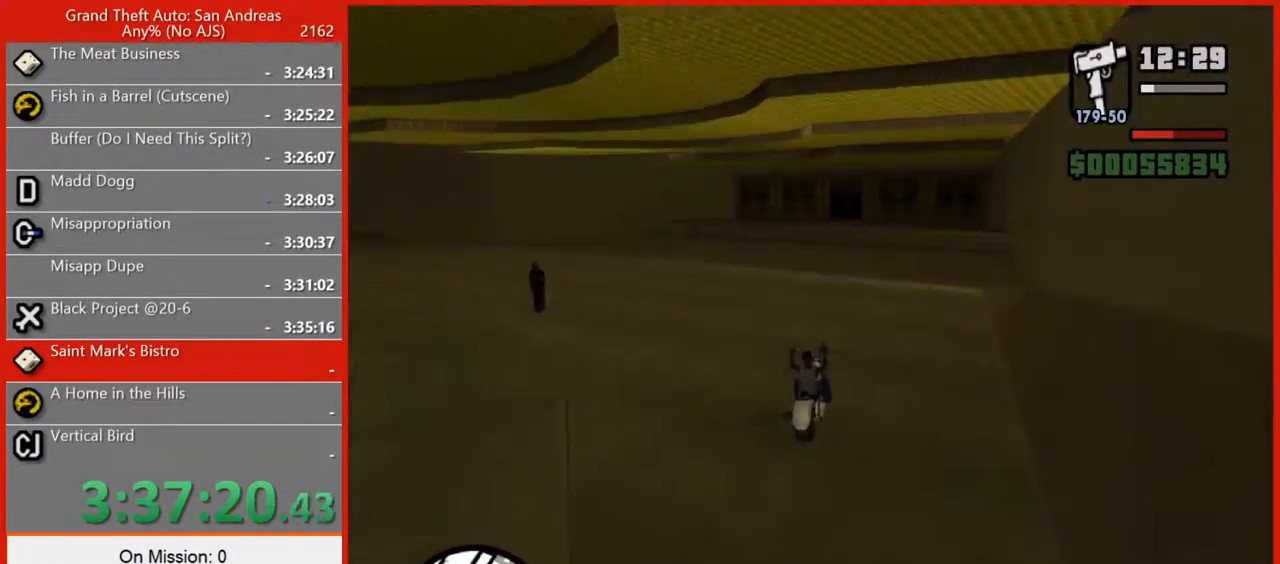
{"keys": [], "mouse": [], "events": [[180, "2", "down"], [180, "a", "up"], [260, "2", "up"], [360, "d", "down"], [400, "w", "up"], [440, "d", "up"]]}
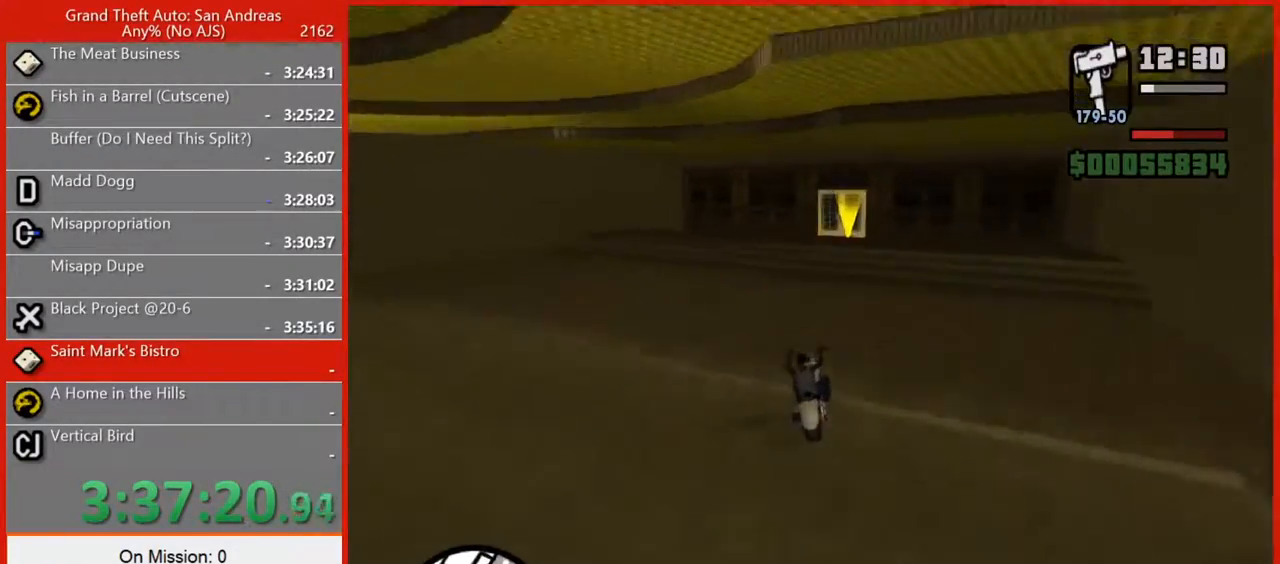
{"keys": ["d"], "mouse": [], "events": [[100, "r", "down"], [140, "r", "up"], [240, "r", "down"], [320, "r", "up"], [460, "d", "down"]]}
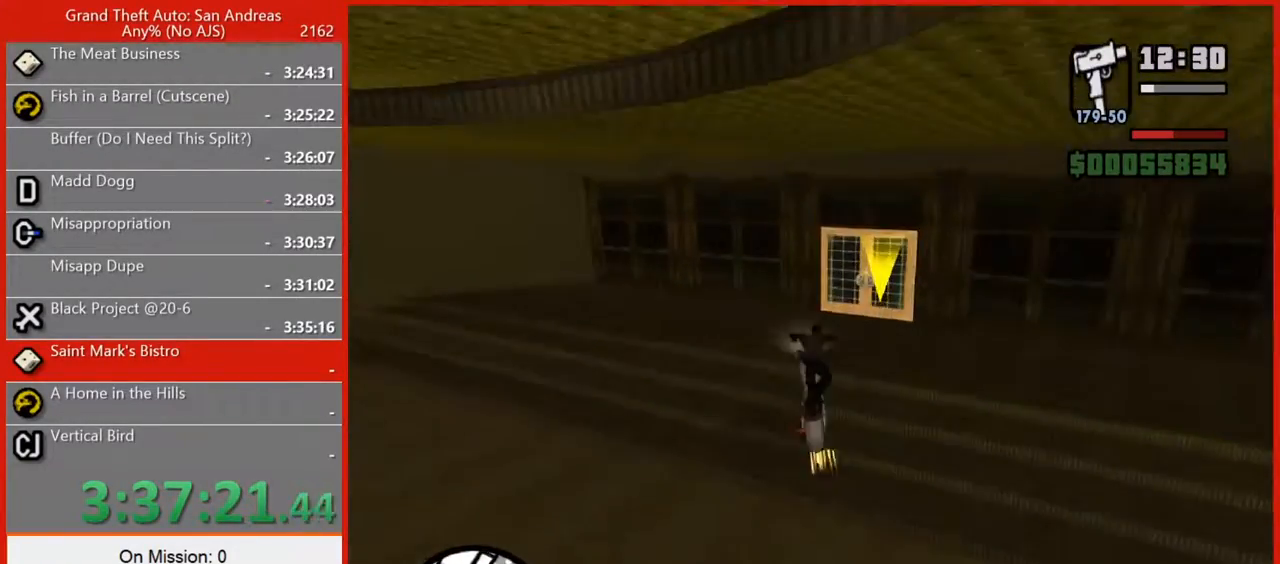
{"keys": ["d"], "mouse": [], "events": []}
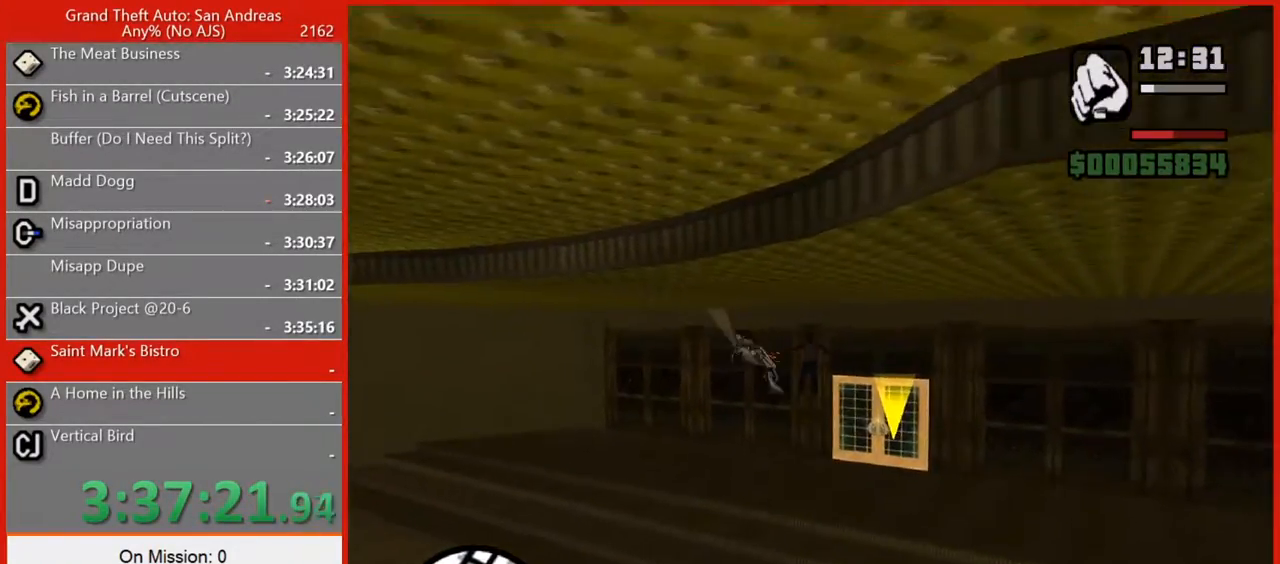
{"keys": ["d", "w"], "mouse": [], "events": [[320, "w", "down"]]}
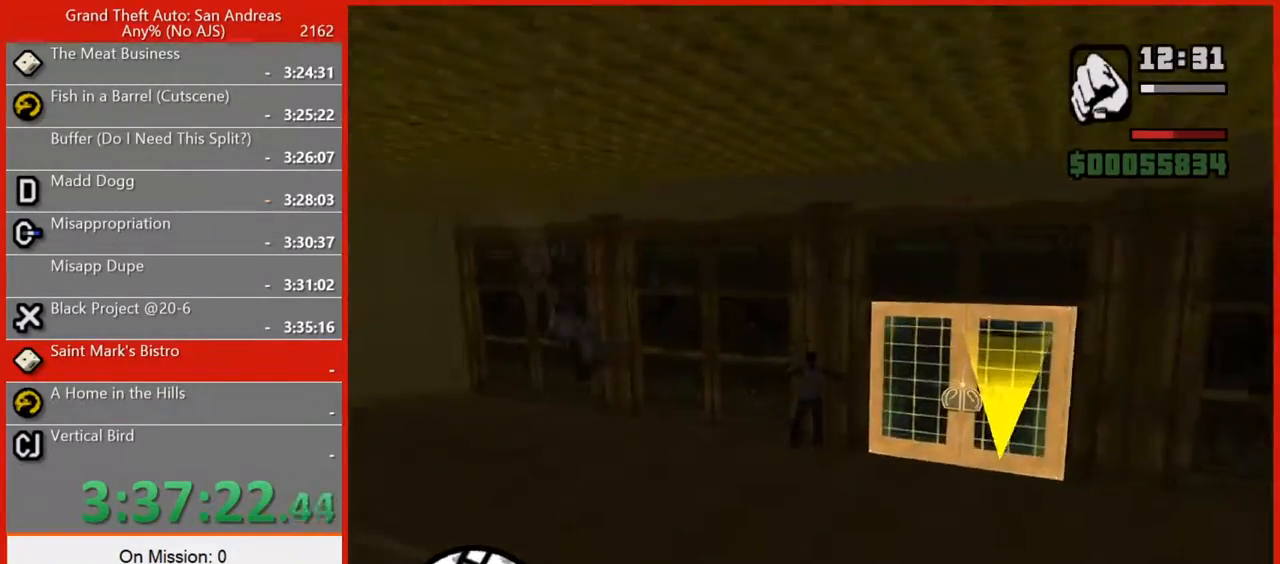
{"keys": ["d", "space", "w"], "mouse": [], "events": [[240, "space", "down"], [320, "space", "up"], [420, "space", "down"]]}
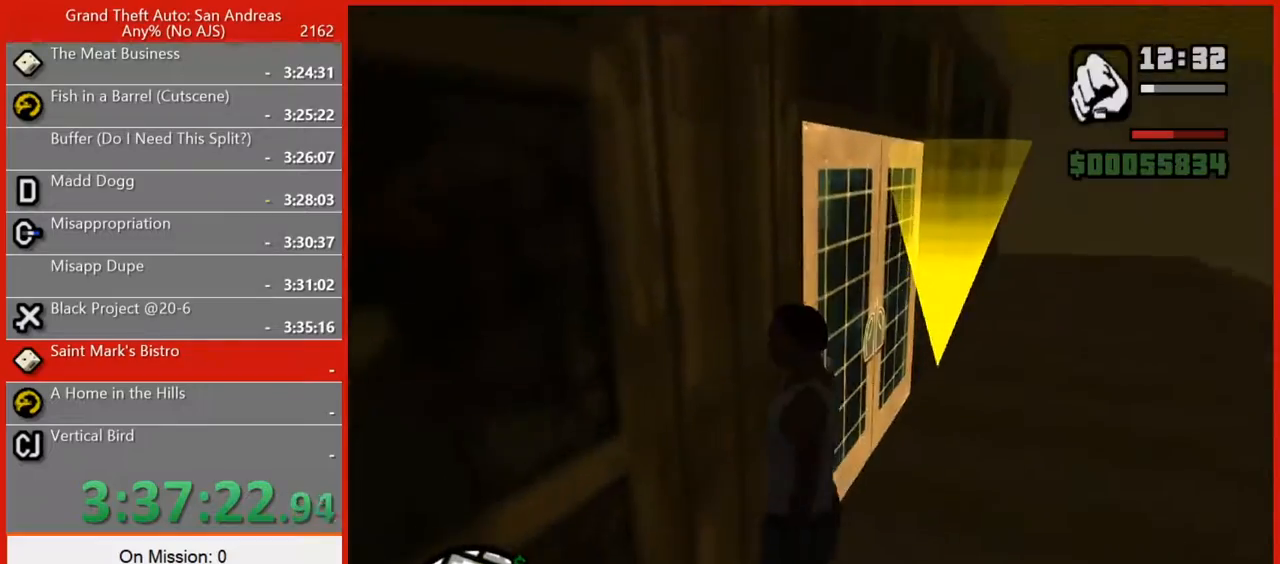
{"keys": ["space", "w"], "mouse": [], "events": [[20, "space", "up"], [80, "d", "up"], [120, "space", "down"], [160, "space", "up"], [300, "space", "down"], [340, "space", "up"], [480, "space", "down"]]}
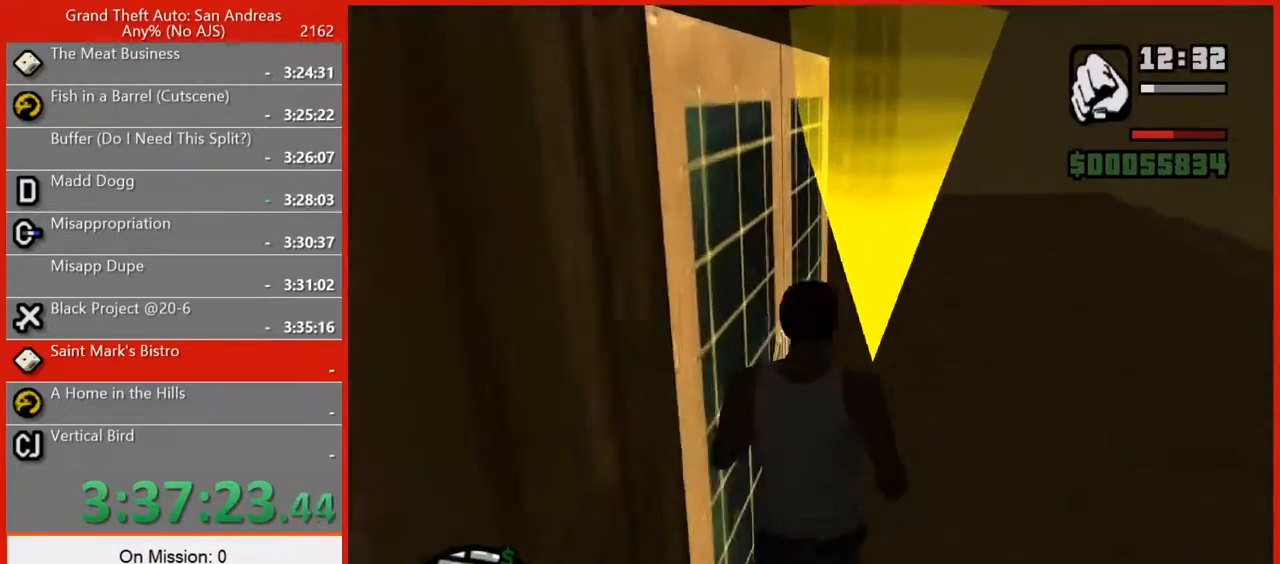
{"keys": ["space"], "mouse": [], "events": [[40, "space", "up"], [140, "w", "up"], [400, "space", "down"]]}
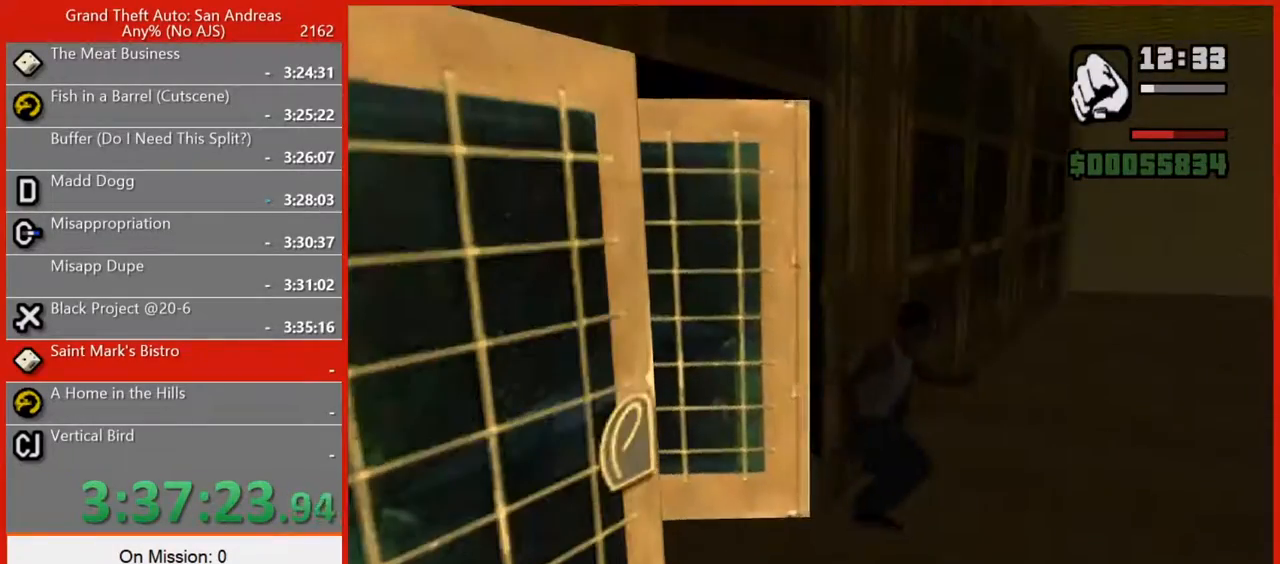
{"keys": [], "mouse": [], "events": [[20, "space", "up"], [320, "space", "down"], [420, "space", "up"]]}
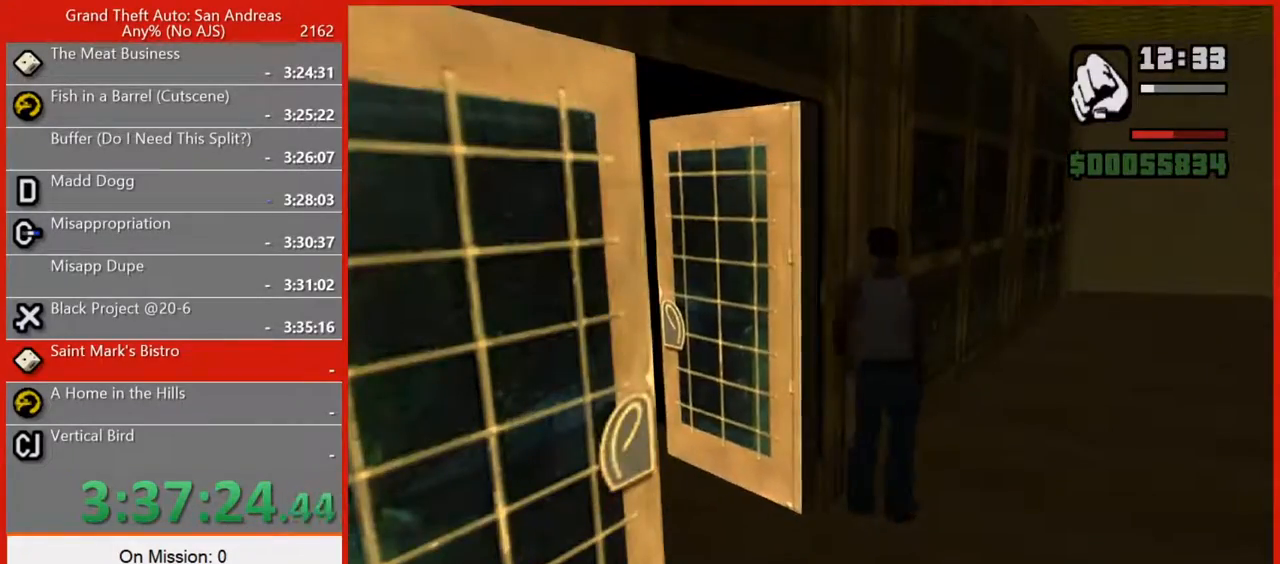
{"keys": [], "mouse": [], "events": [[80, "space", "down"], [120, "space", "up"], [240, "space", "down"], [300, "space", "up"], [380, "space", "down"], [420, "space", "up"]]}
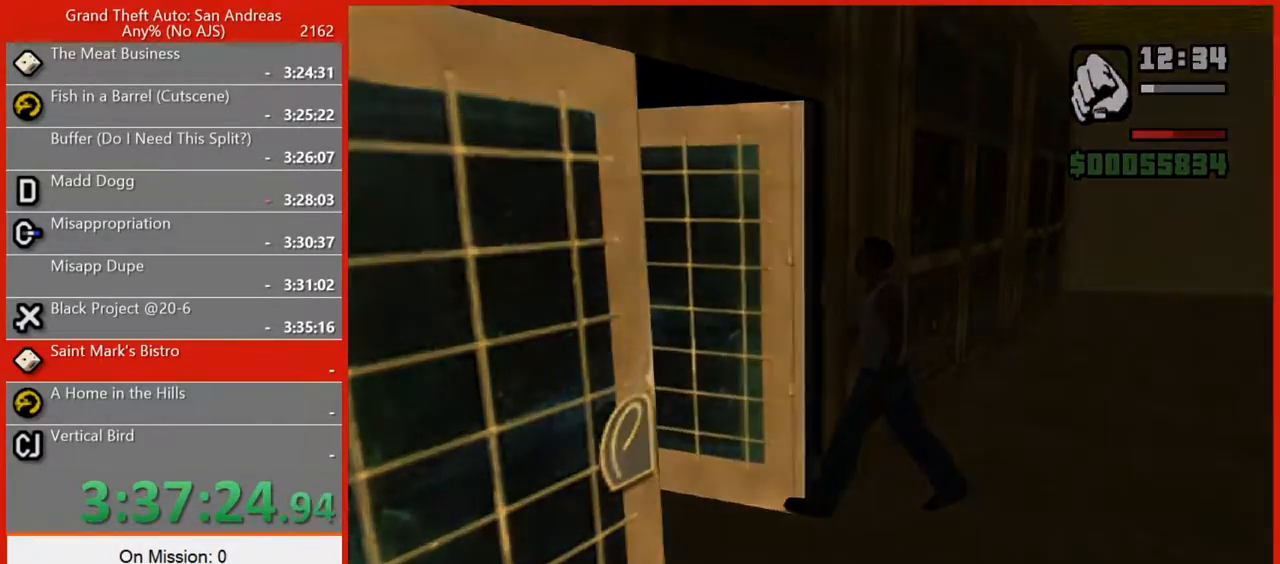
{"keys": ["5", "d", "w"], "mouse": [], "events": [[80, "space", "down"], [120, "space", "up"], [200, "a", "down"], [200, "w", "down"], [300, "a", "up"], [400, "5", "down"], [400, "d", "down"]]}
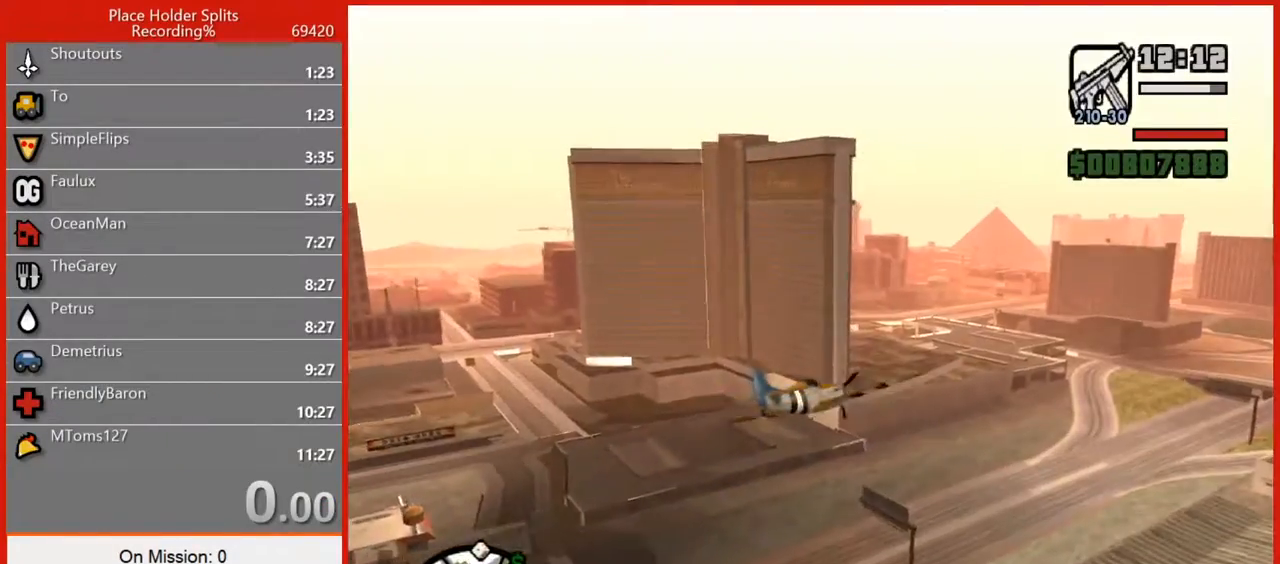
{"keys": ["w"], "mouse": [], "events": [[40, "5", "up"], [140, "d", "up"]]}
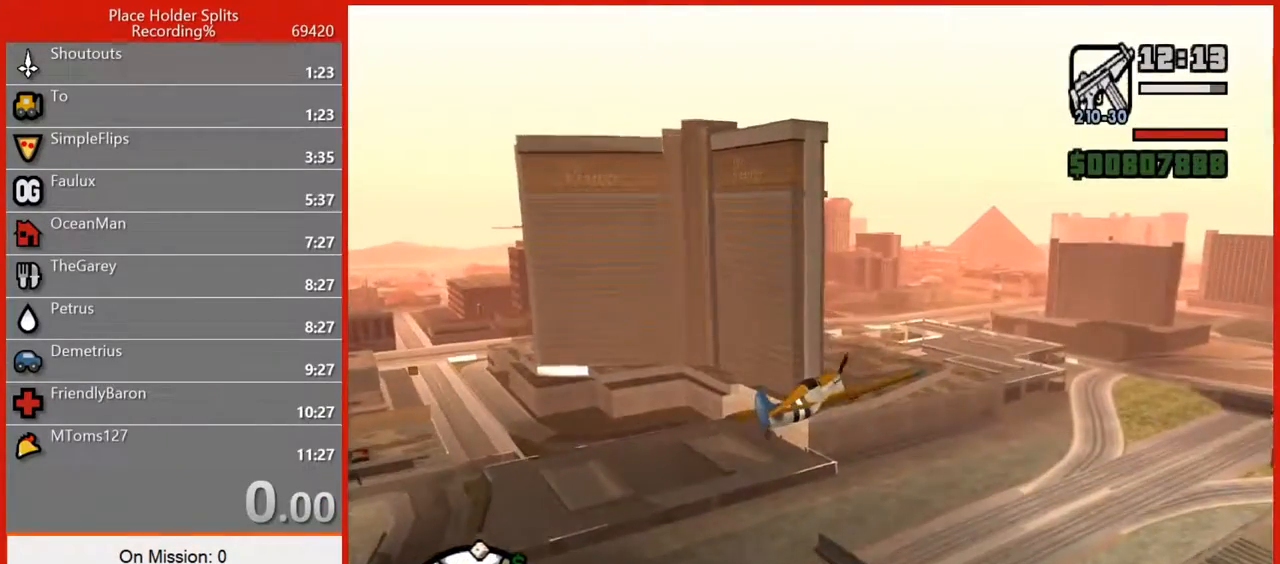
{"keys": ["w"], "mouse": [], "events": [[20, "2", "down"], [20, "a", "down"], [160, "2", "up"], [200, "a", "up"]]}
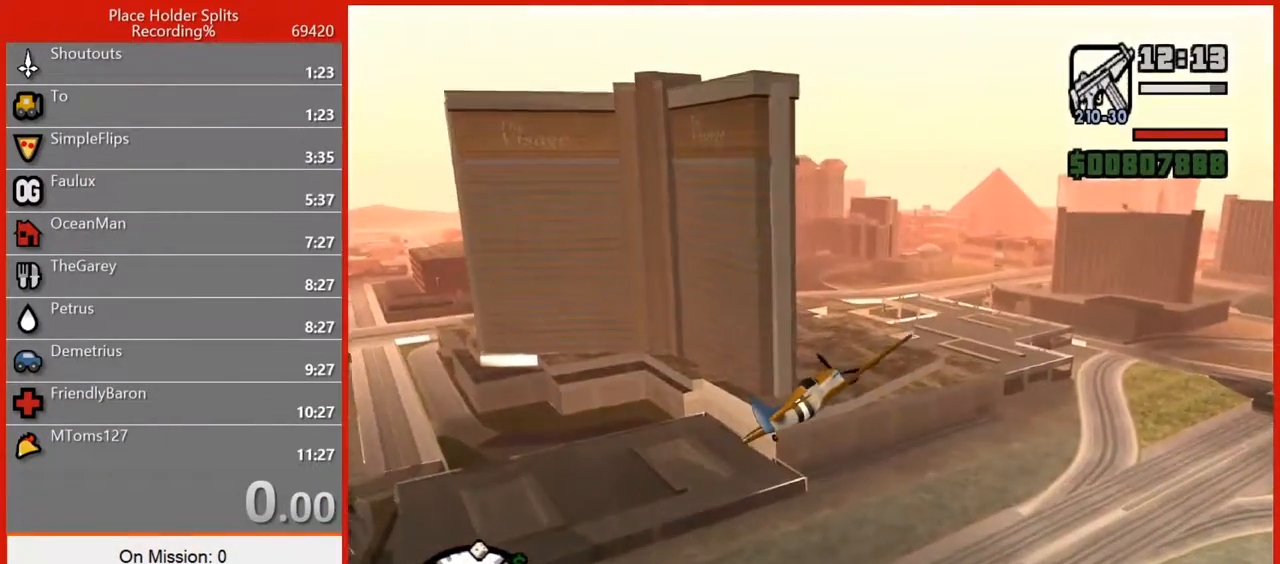
{"keys": ["w"], "mouse": [], "events": [[220, "d", "down"], [340, "d", "up"]]}
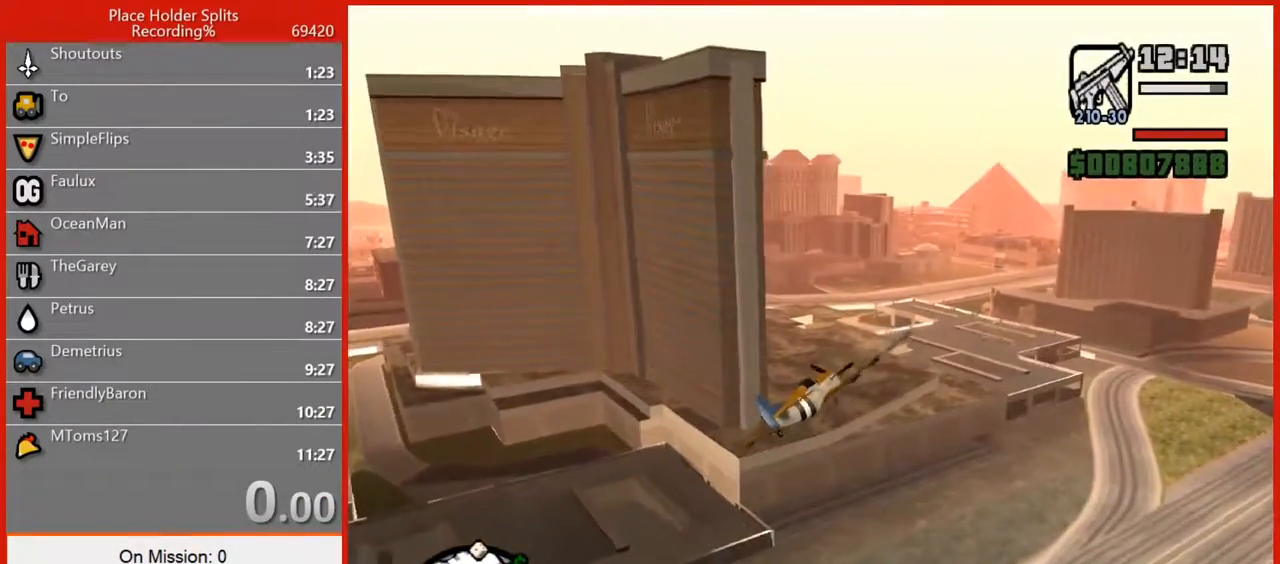
{"keys": ["w"], "mouse": [], "events": [[140, "a", "down"], [320, "a", "up"]]}
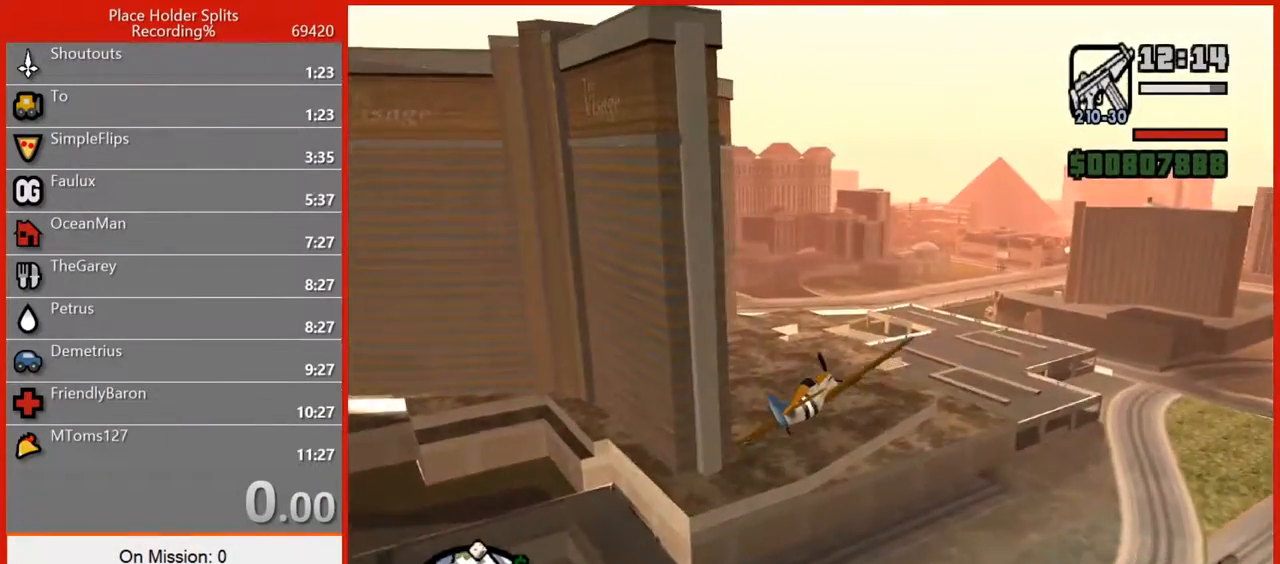
{"keys": ["d", "w"], "mouse": [], "events": [[280, "5", "down"], [420, "5", "up"], [420, "d", "down"]]}
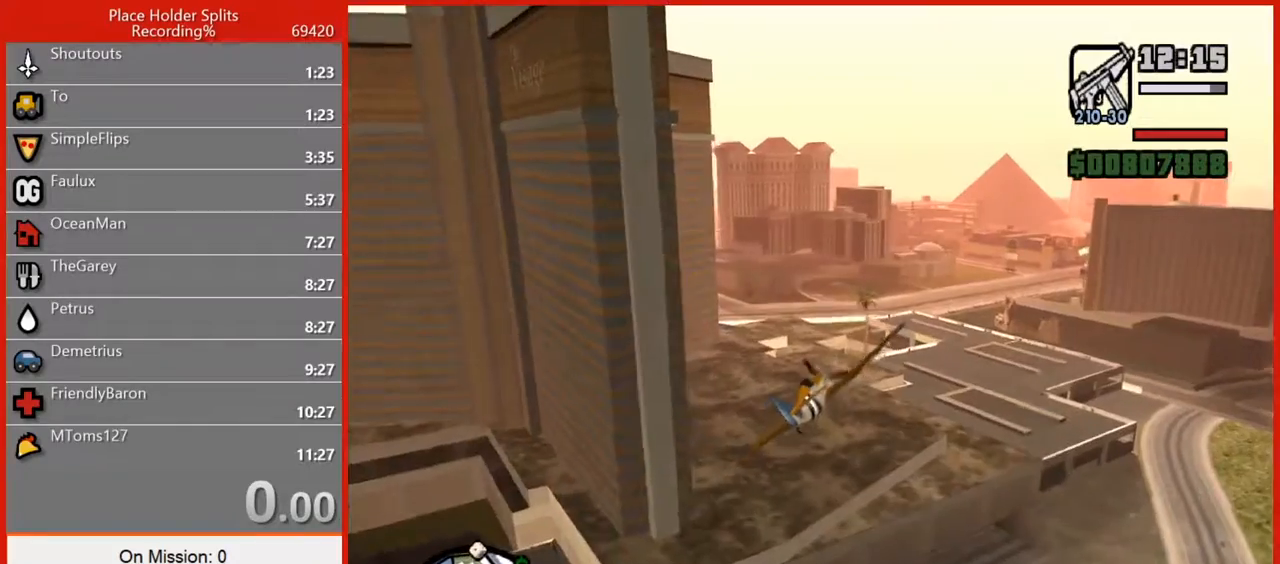
{"keys": ["w"], "mouse": [], "events": [[220, "d", "up"]]}
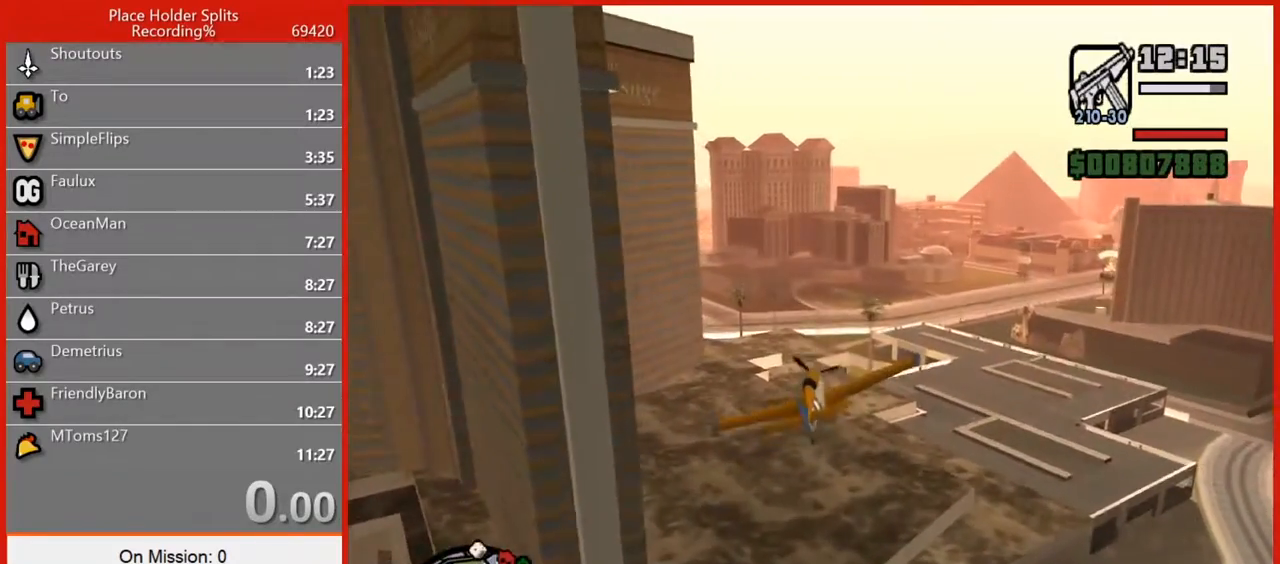
{"keys": ["s"], "mouse": [], "events": [[100, "w", "up"], [180, "s", "down"]]}
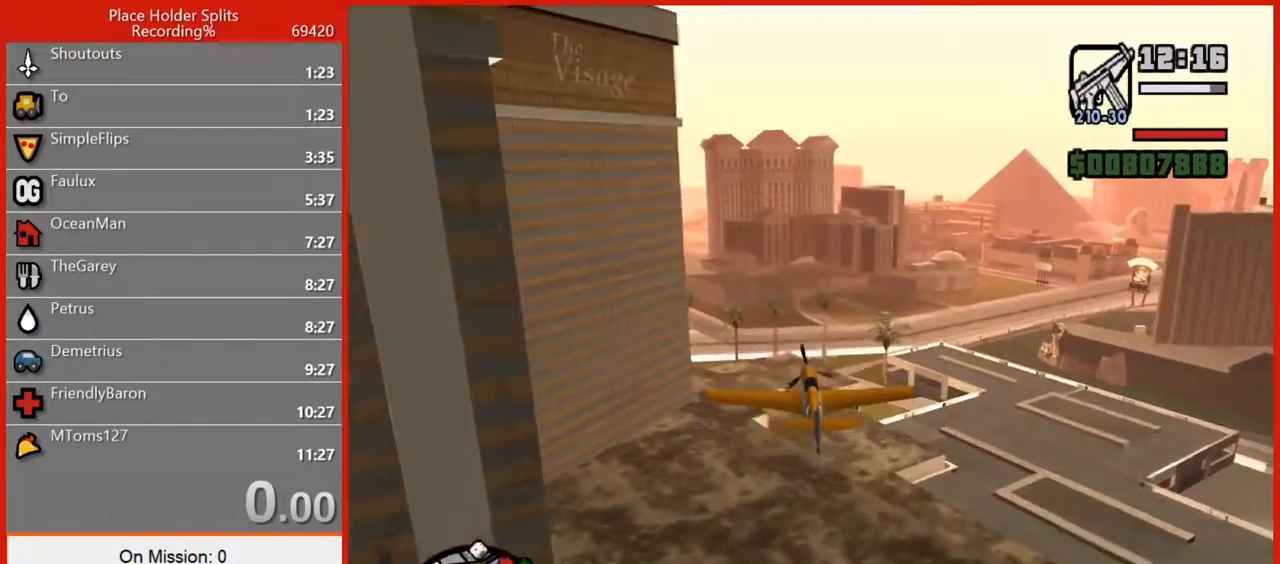
{"keys": ["a"], "mouse": [], "events": [[160, "d", "down"], [200, "s", "up"], [340, "2", "down"], [380, "d", "up"], [460, "2", "up"], [460, "a", "down"]]}
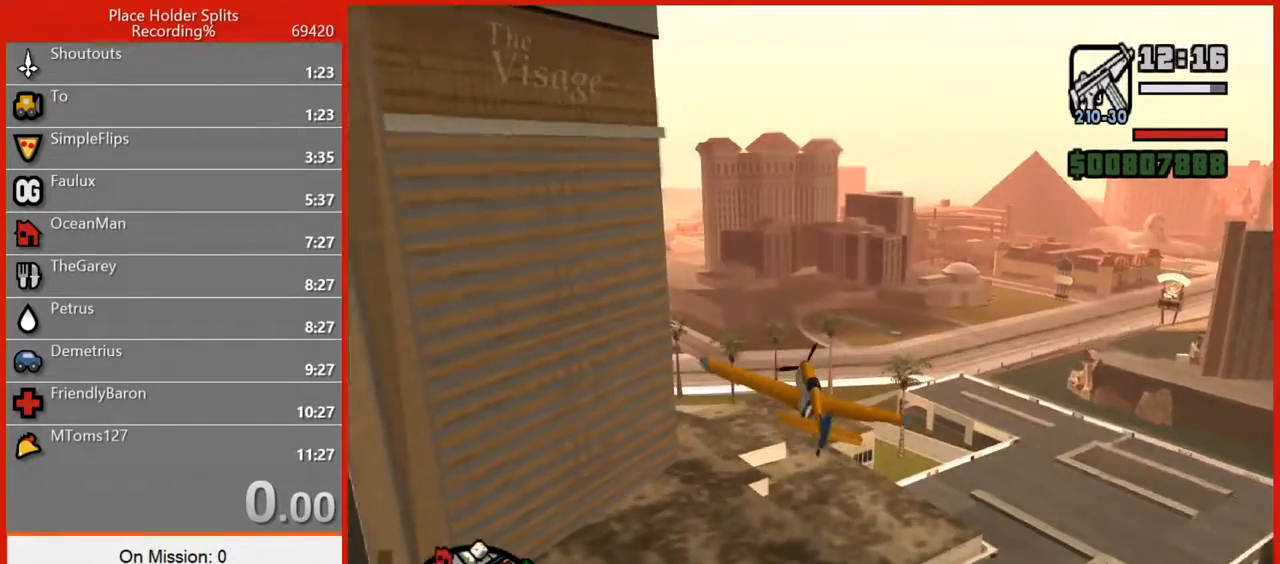
{"keys": [], "mouse": [], "events": [[220, "a", "up"]]}